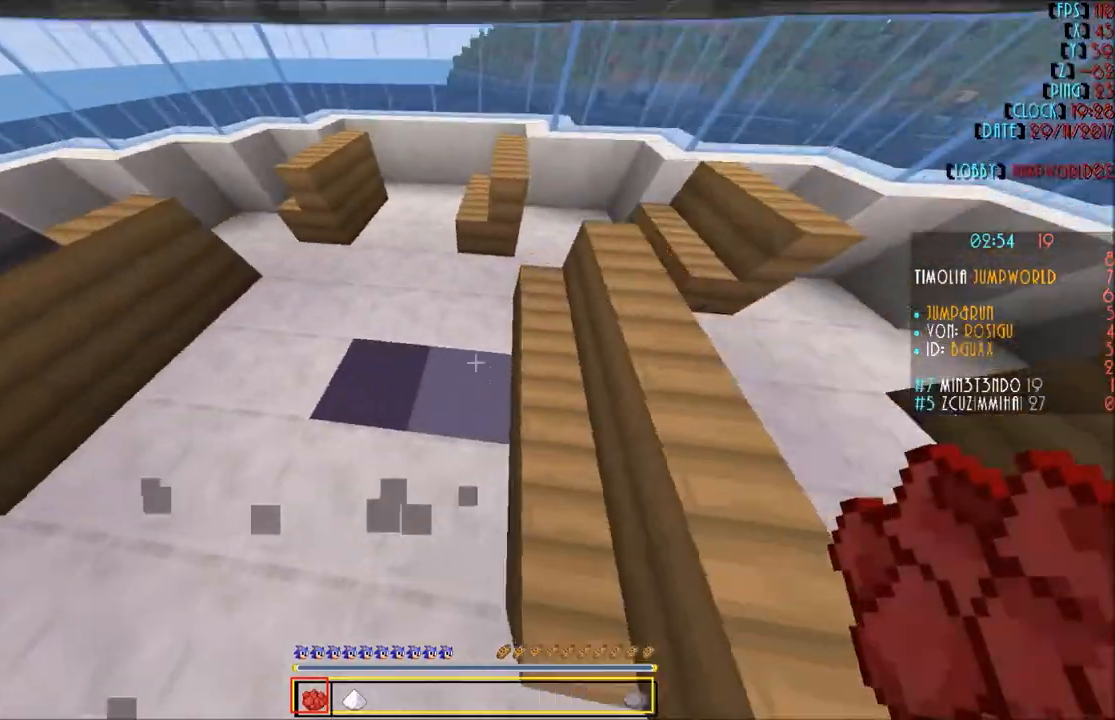
Gameplay with keyboard and mouse; each line is a JSON object with the keys and mouse buttons held at the frame after it. "events" lists presses ("down") and releases ("up") of "a", "d", "s", "w", "mouse_left" and "mouse_right" between this image and that frame as [ms after this image, input, new state], when the widget could be followed in between. "mouse_left", "mouse_right" = the "left", "right" buttons of the "mouse" list. No other keys are recorded. Fast repeated clicks can show as one long hold. Mouse movement is not recorded.
{"keys": ["a"], "mouse": [], "events": [[101, "w", "up"], [434, "a", "down"]]}
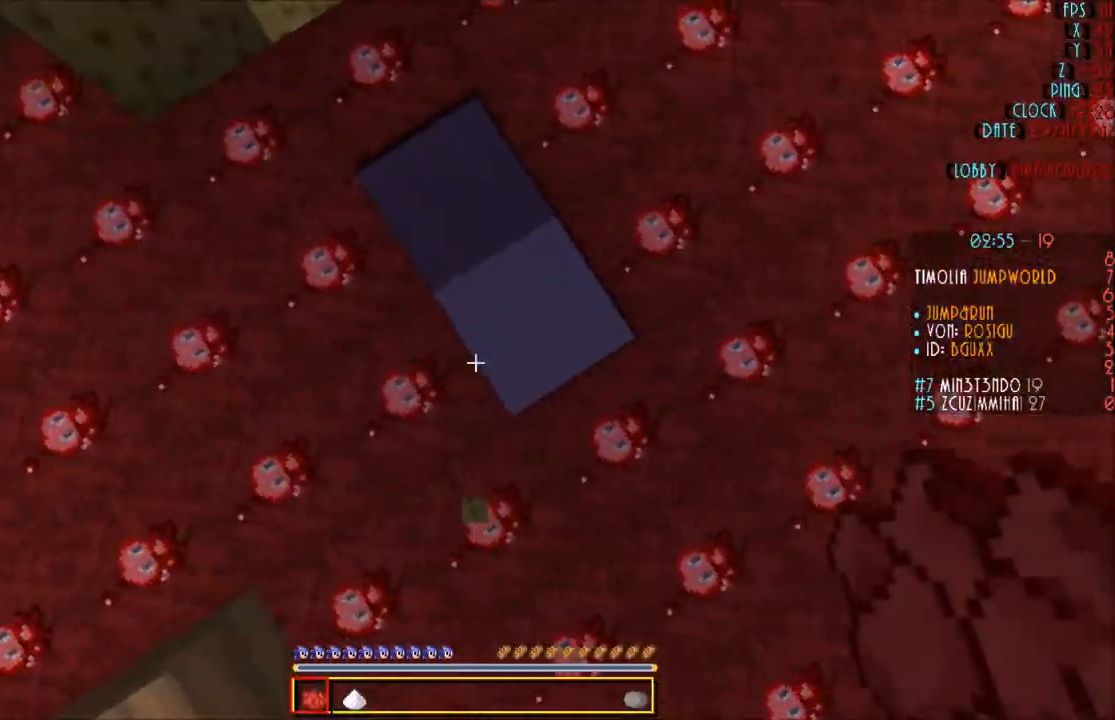
{"keys": ["w"], "mouse": [], "events": [[200, "w", "down"], [367, "a", "up"]]}
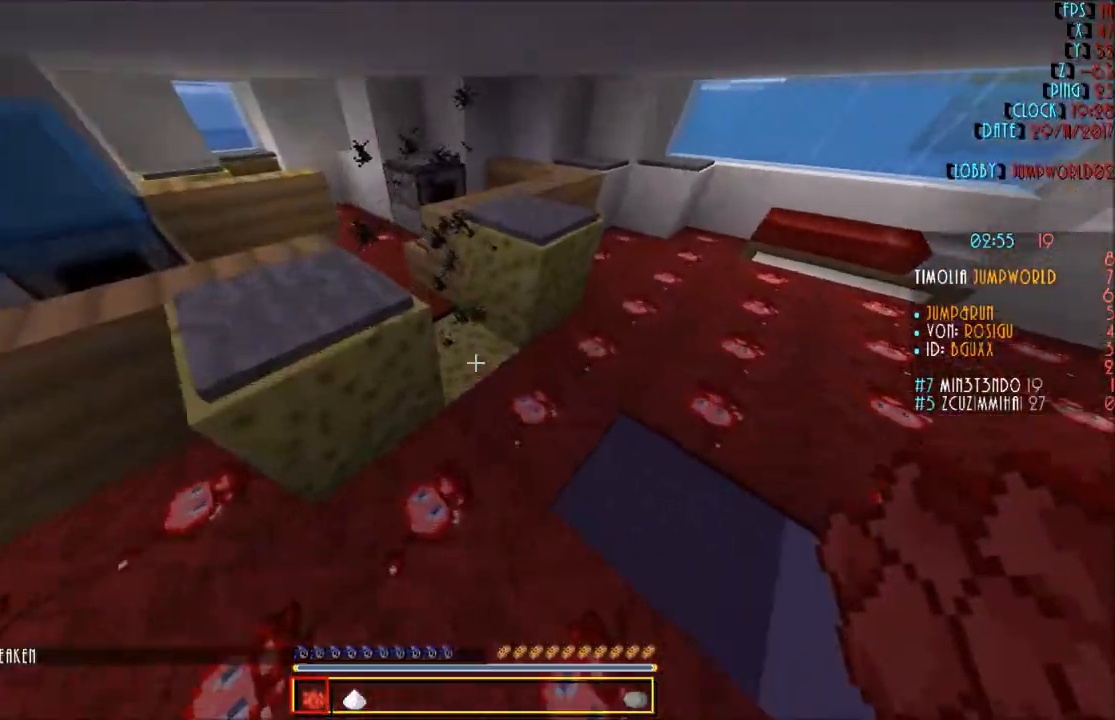
{"keys": ["w"], "mouse": [], "events": []}
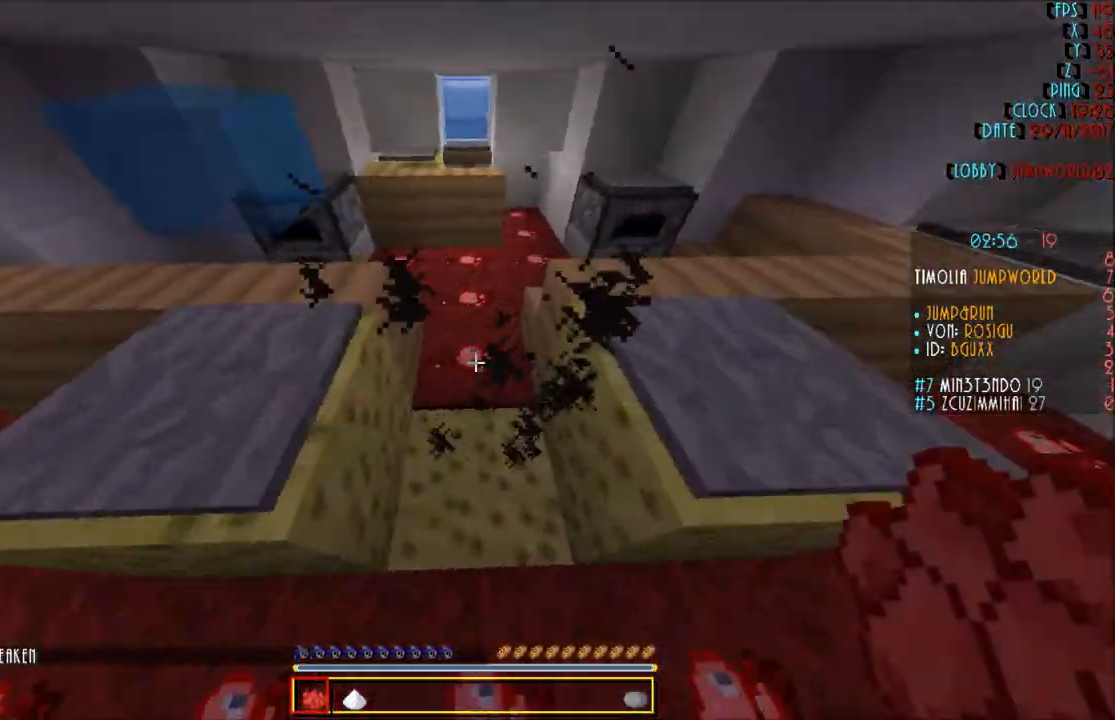
{"keys": [], "mouse": [], "events": [[200, "w", "up"]]}
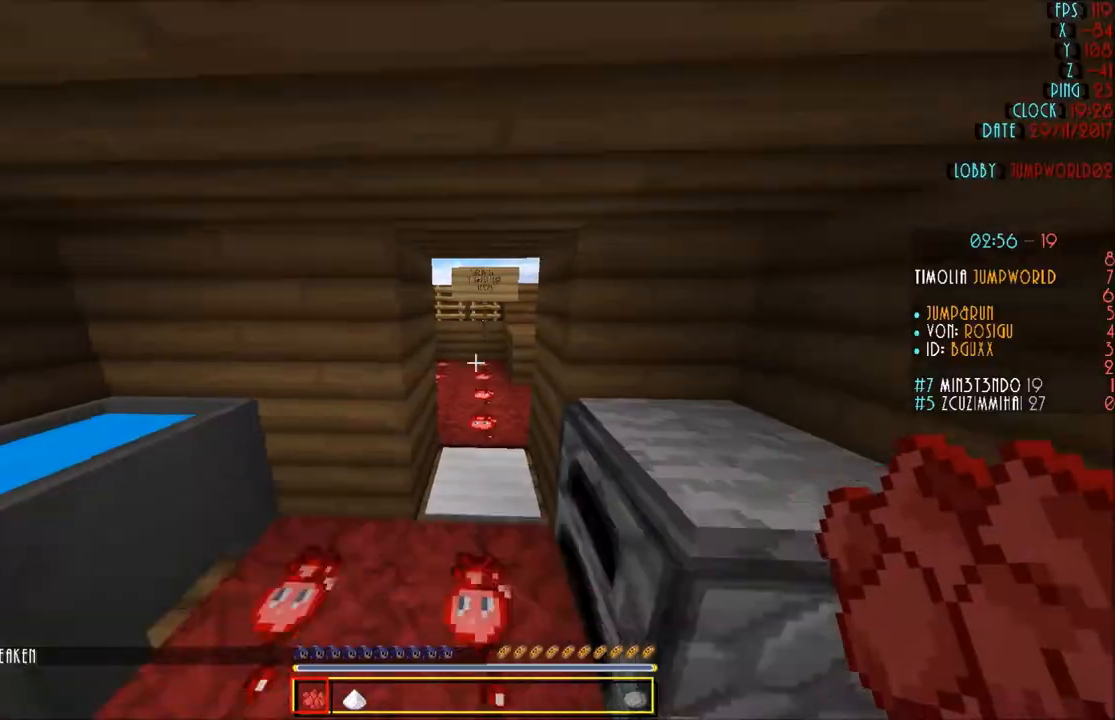
{"keys": ["w"], "mouse": [], "events": [[334, "w", "down"]]}
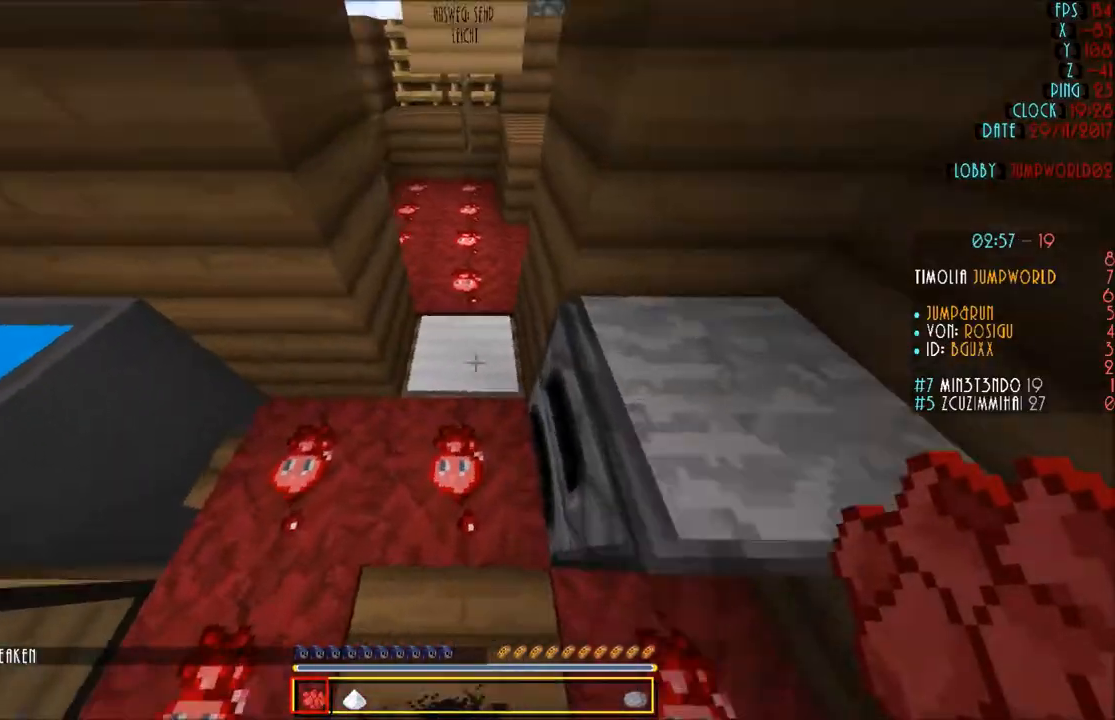
{"keys": ["w"], "mouse": [], "events": []}
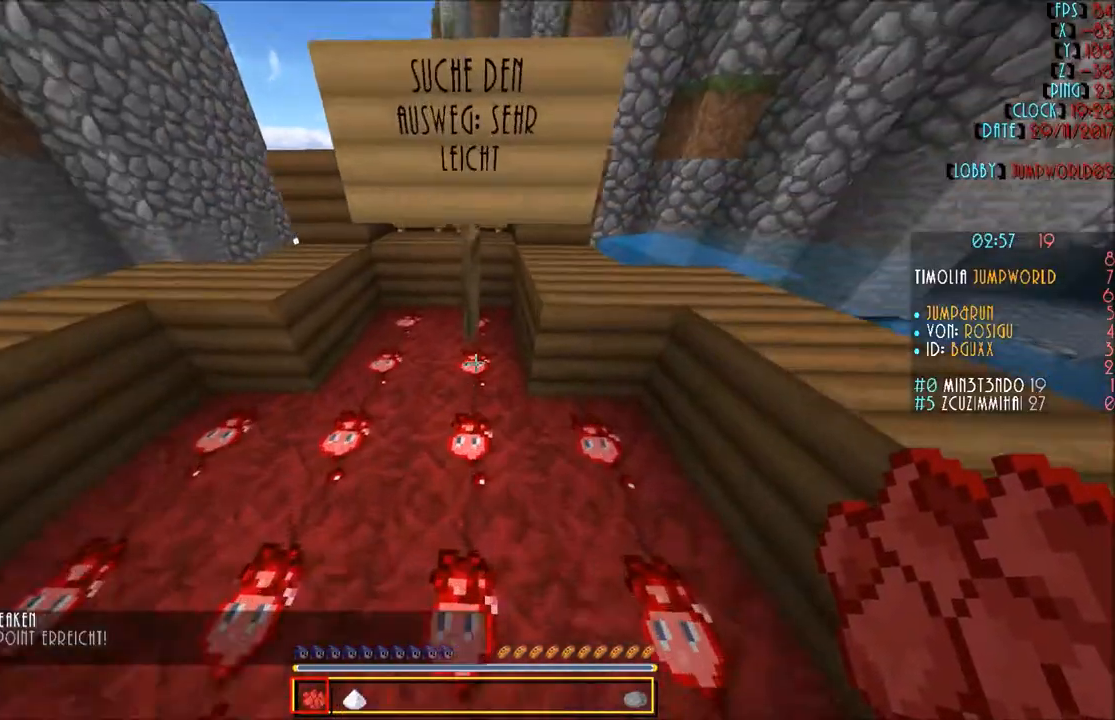
{"keys": [], "mouse": [], "events": [[67, "w", "up"]]}
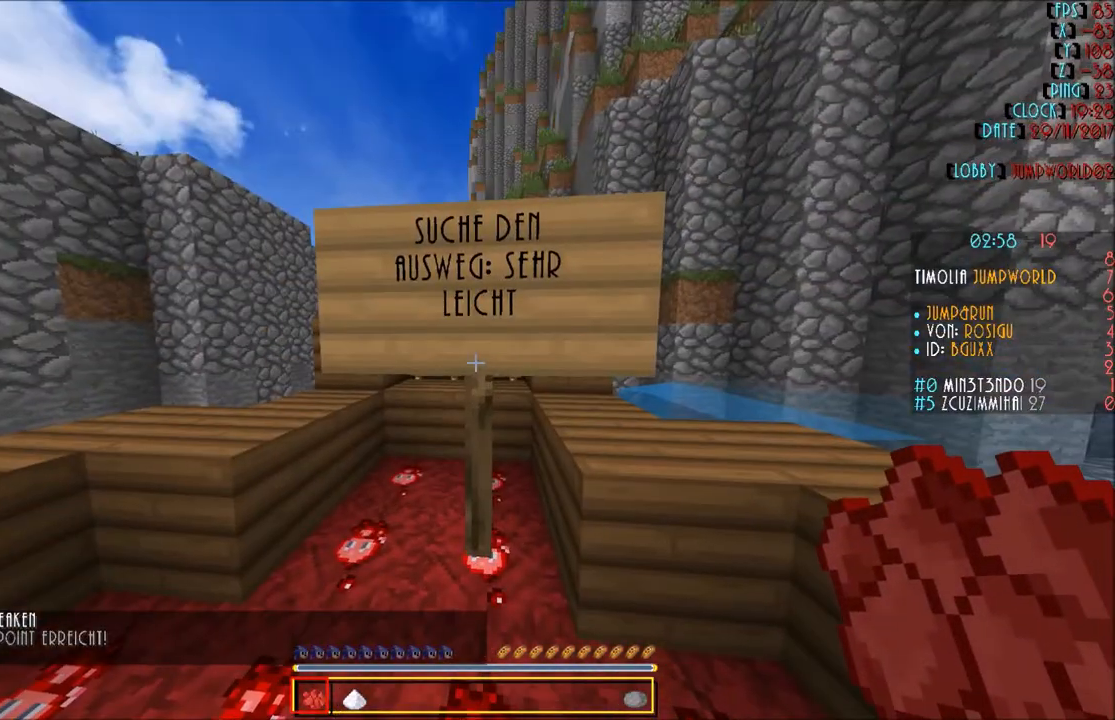
{"keys": [], "mouse": [], "events": []}
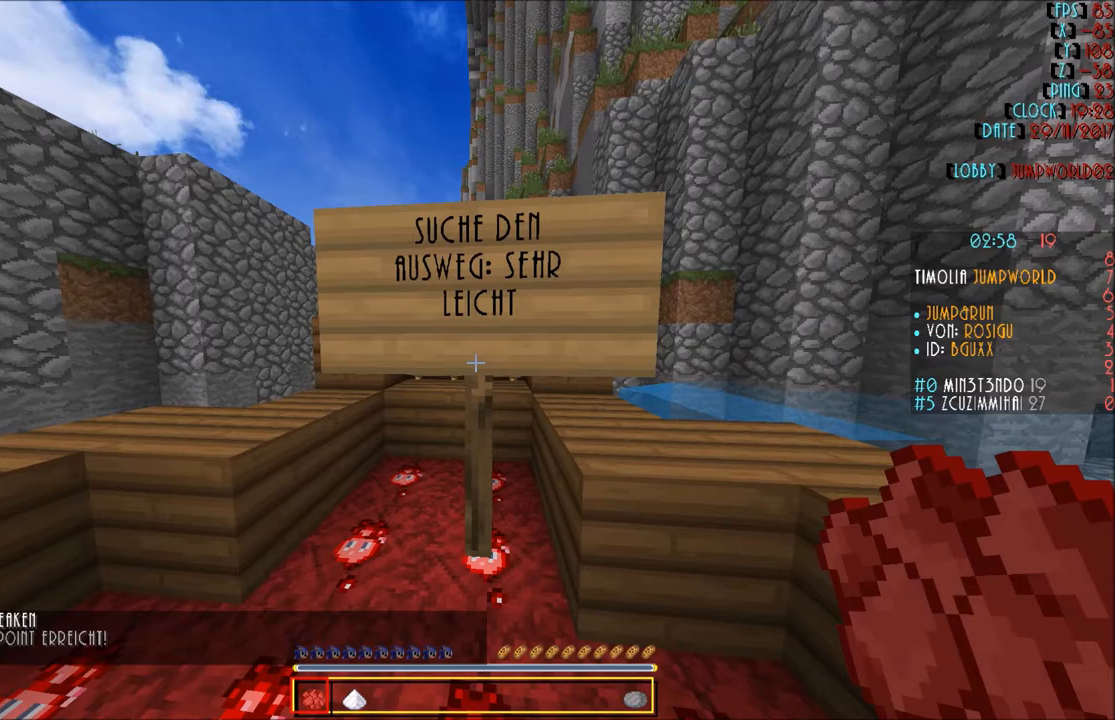
{"keys": [], "mouse": [], "events": []}
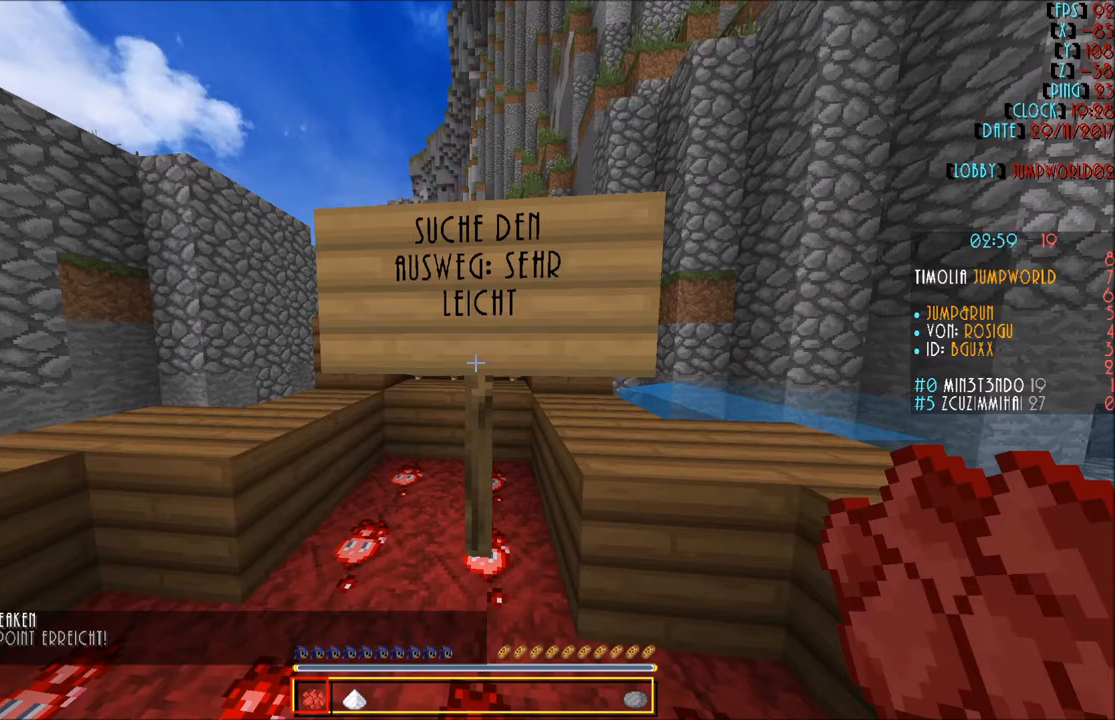
{"keys": [], "mouse": [], "events": []}
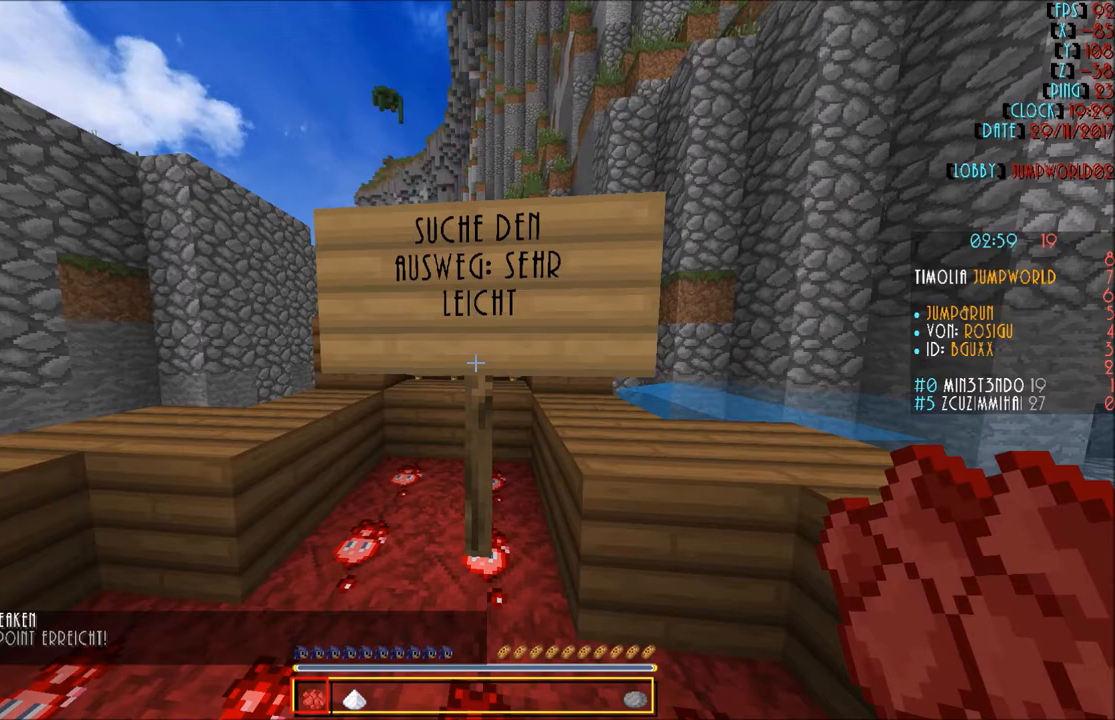
{"keys": [], "mouse": [], "events": [[201, "a", "down"], [301, "a", "up"]]}
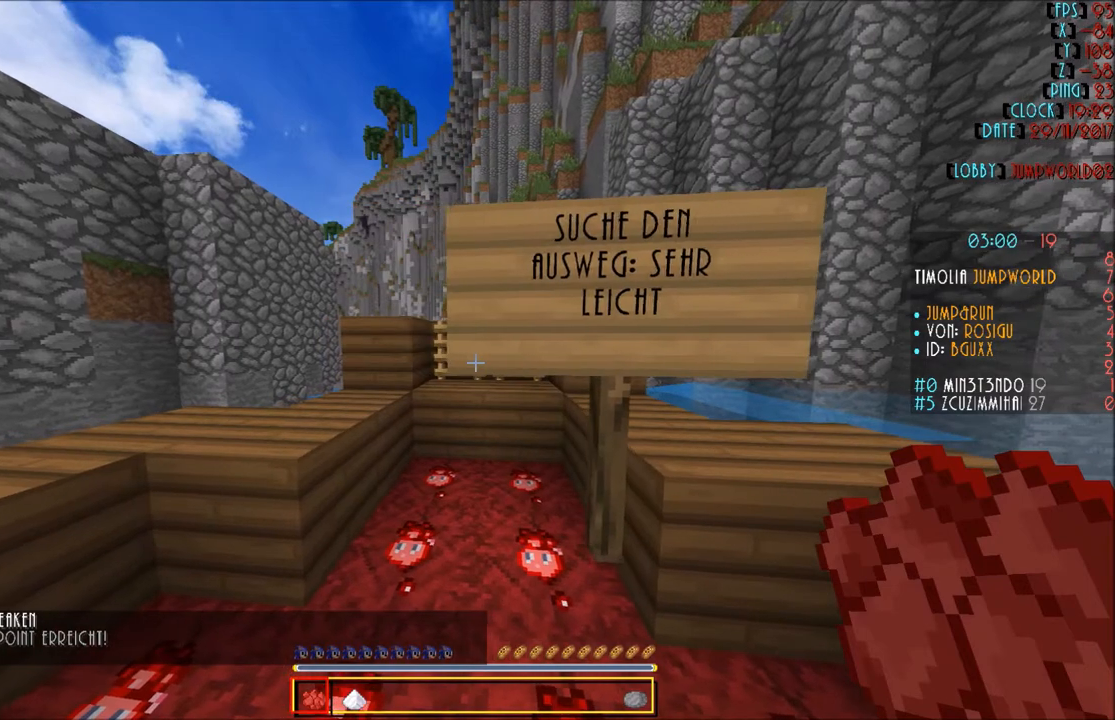
{"keys": [], "mouse": [], "events": [[133, "d", "down"], [267, "d", "up"]]}
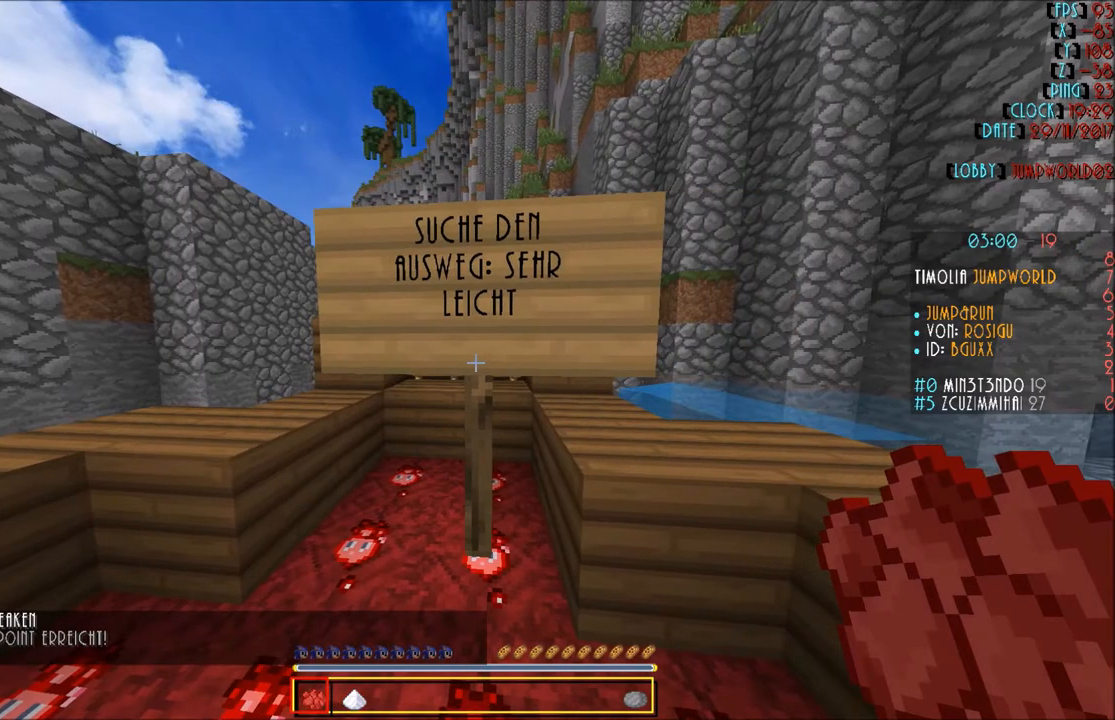
{"keys": [], "mouse": [], "events": []}
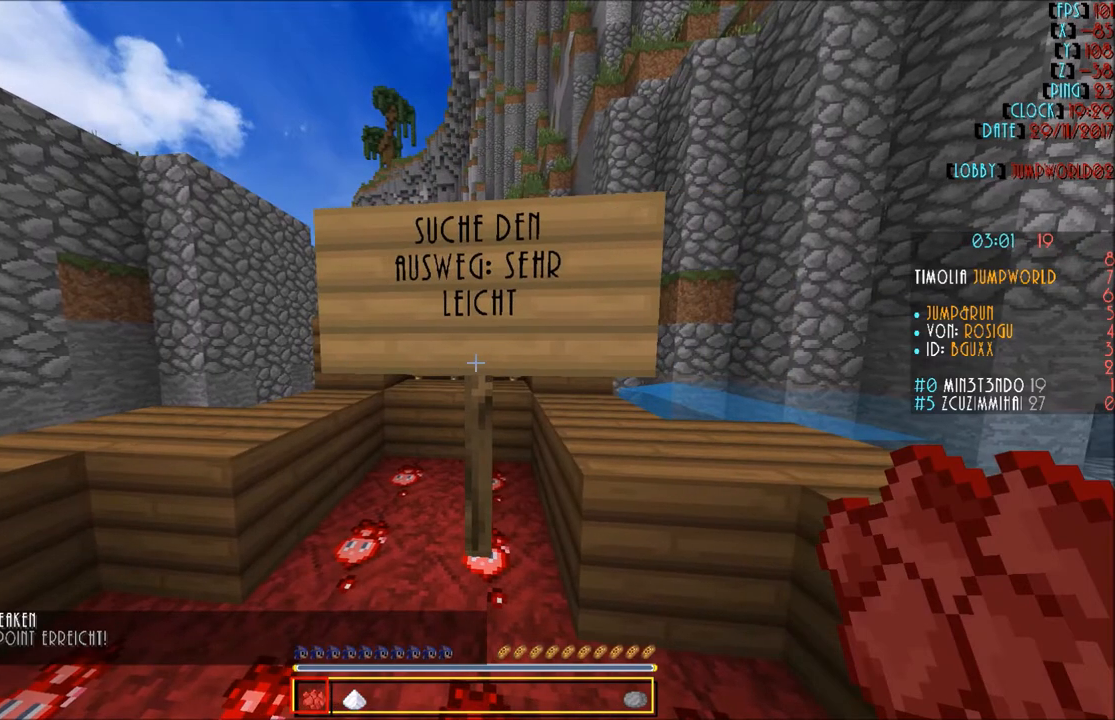
{"keys": [], "mouse": [], "events": []}
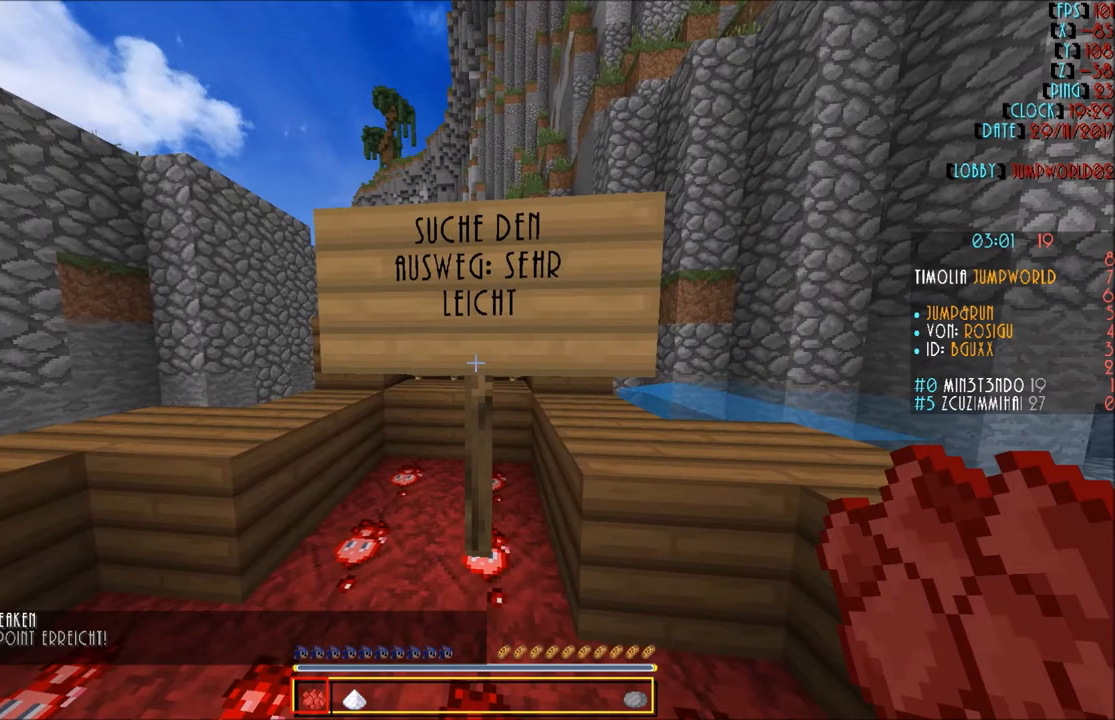
{"keys": [], "mouse": [], "events": []}
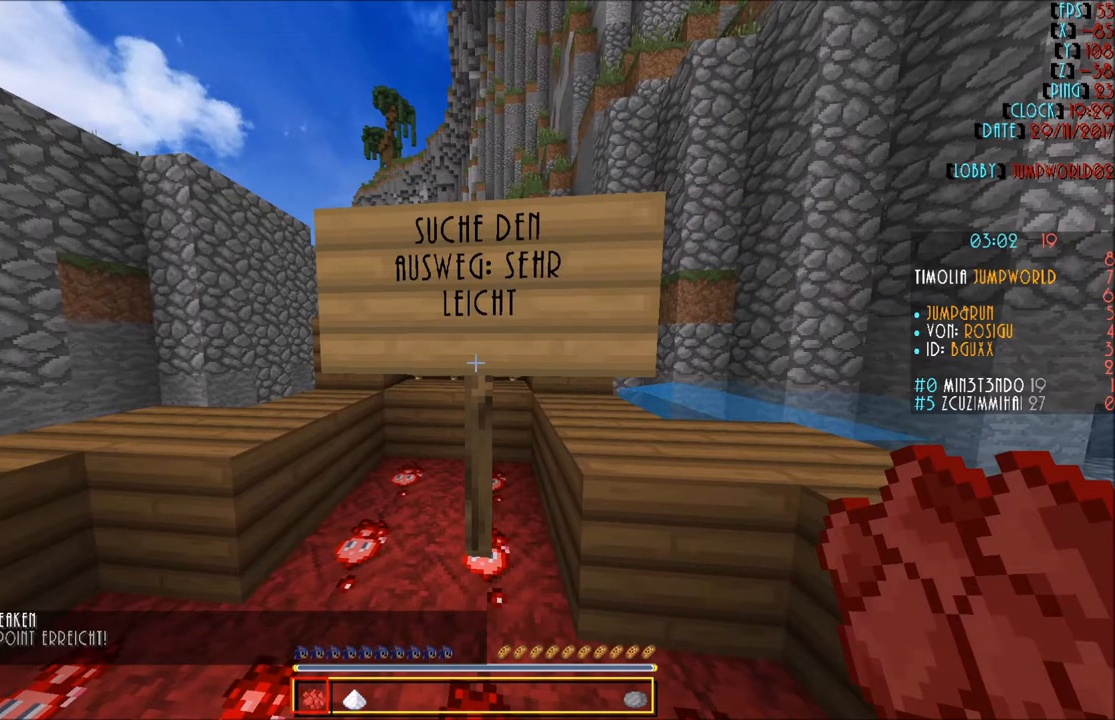
{"keys": [], "mouse": [], "events": [[200, "w", "down"], [233, "w", "up"]]}
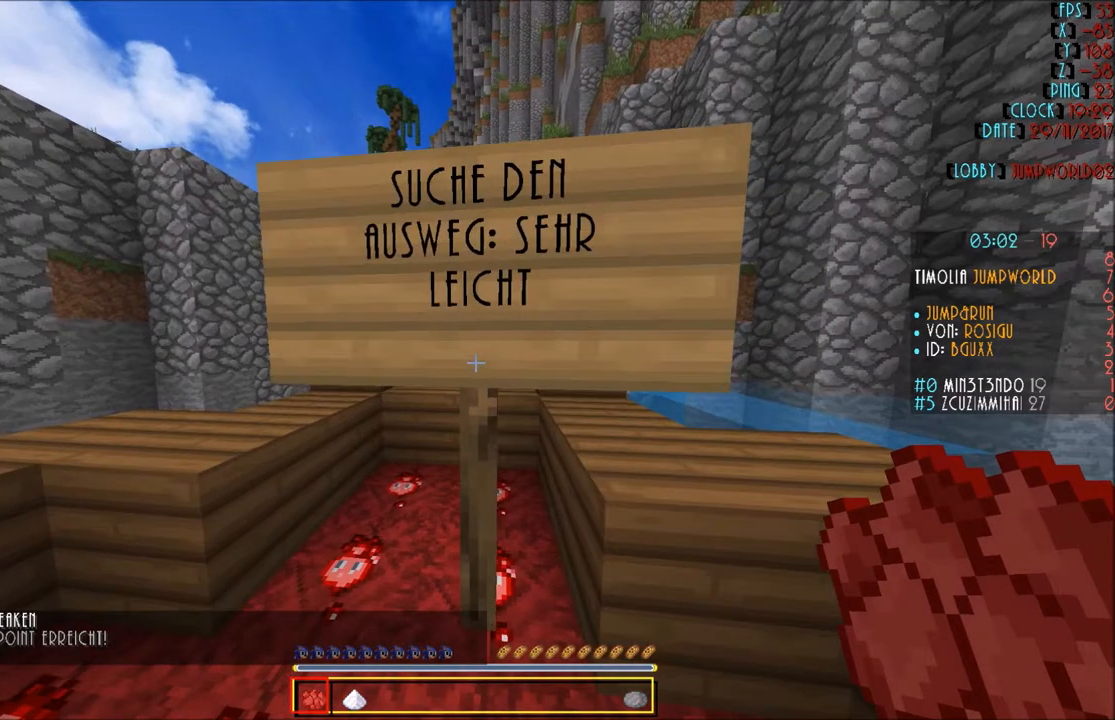
{"keys": ["w"], "mouse": [], "events": [[234, "w", "down"], [301, "w", "up"], [367, "w", "down"]]}
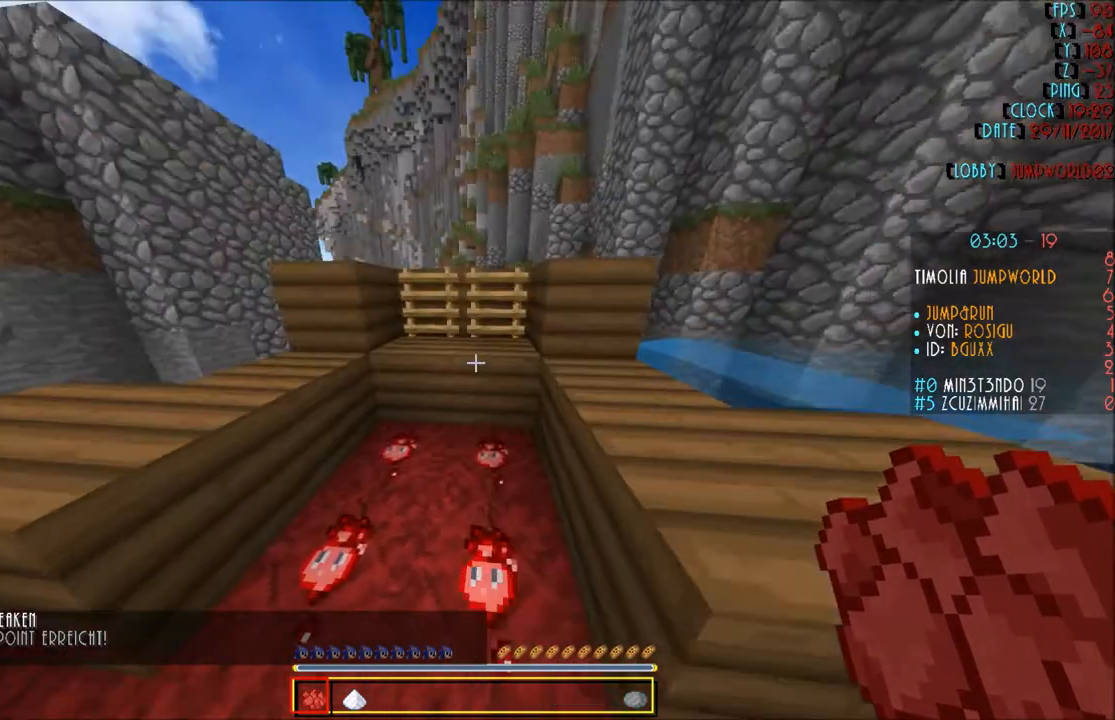
{"keys": ["w"], "mouse": [], "events": []}
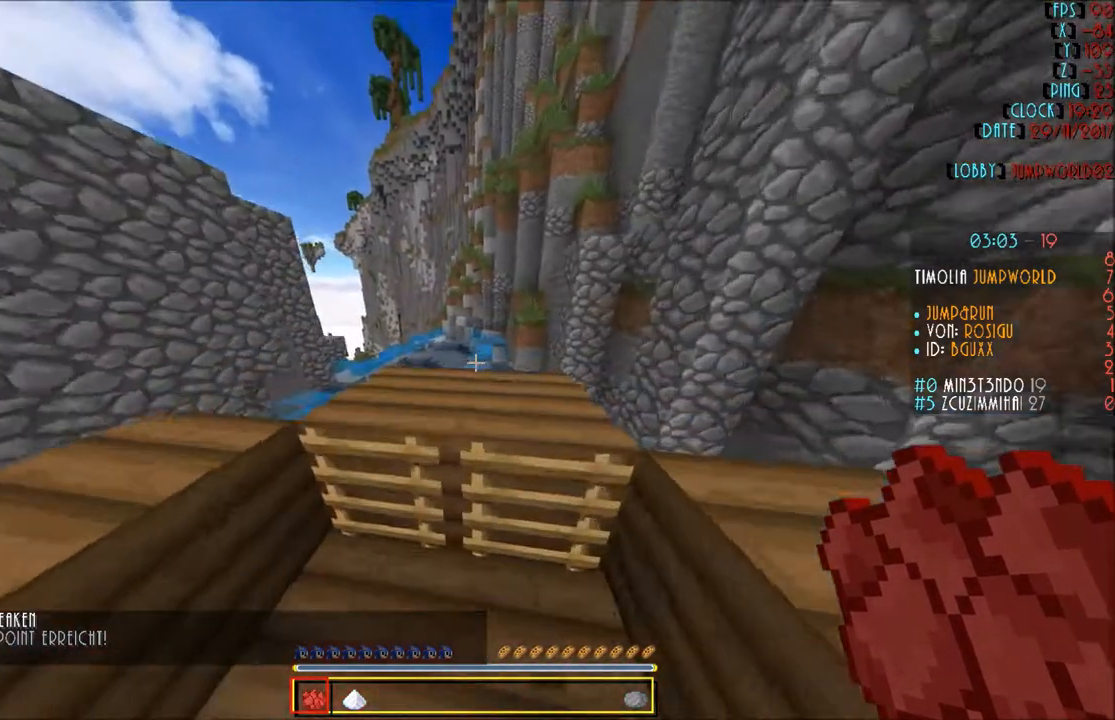
{"keys": ["d", "w"], "mouse": [], "events": [[367, "d", "down"]]}
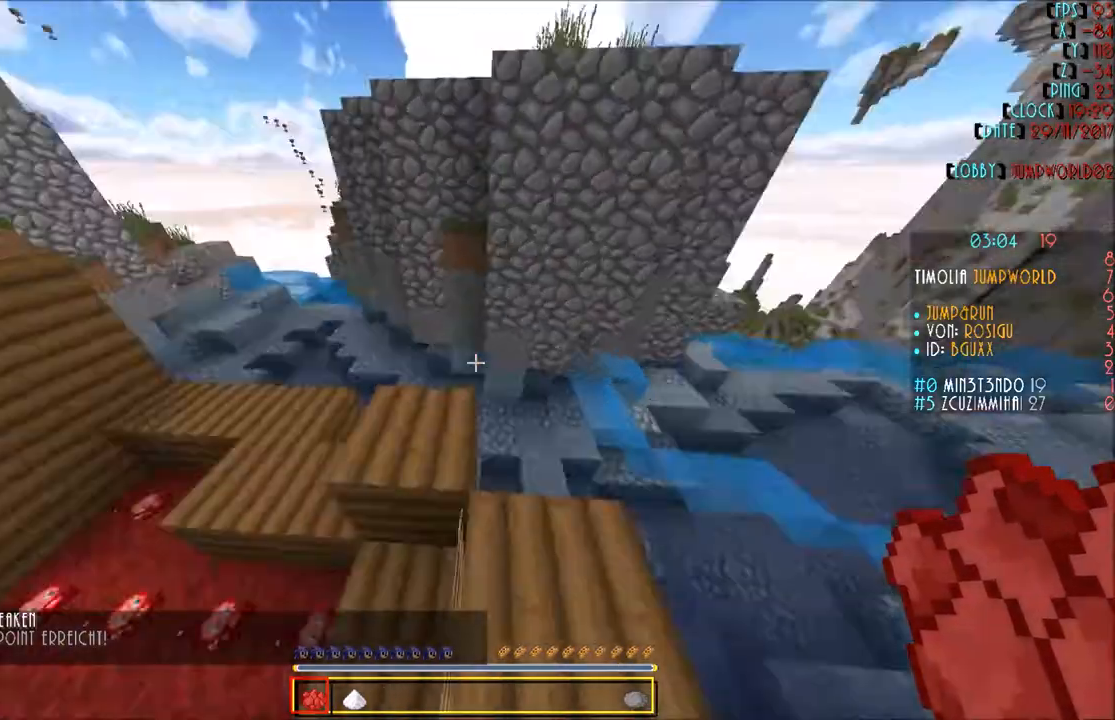
{"keys": [], "mouse": [], "events": [[33, "w", "up"], [67, "d", "up"], [367, "w", "down"], [500, "w", "up"]]}
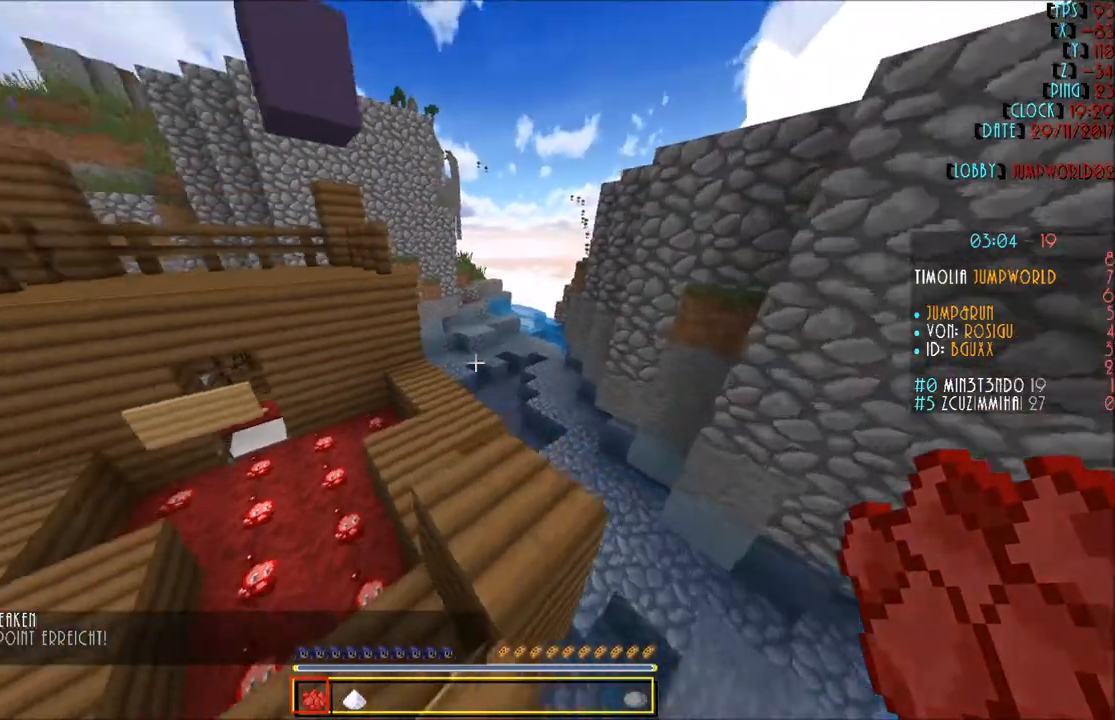
{"keys": [], "mouse": [], "events": [[101, "d", "down"], [234, "d", "up"]]}
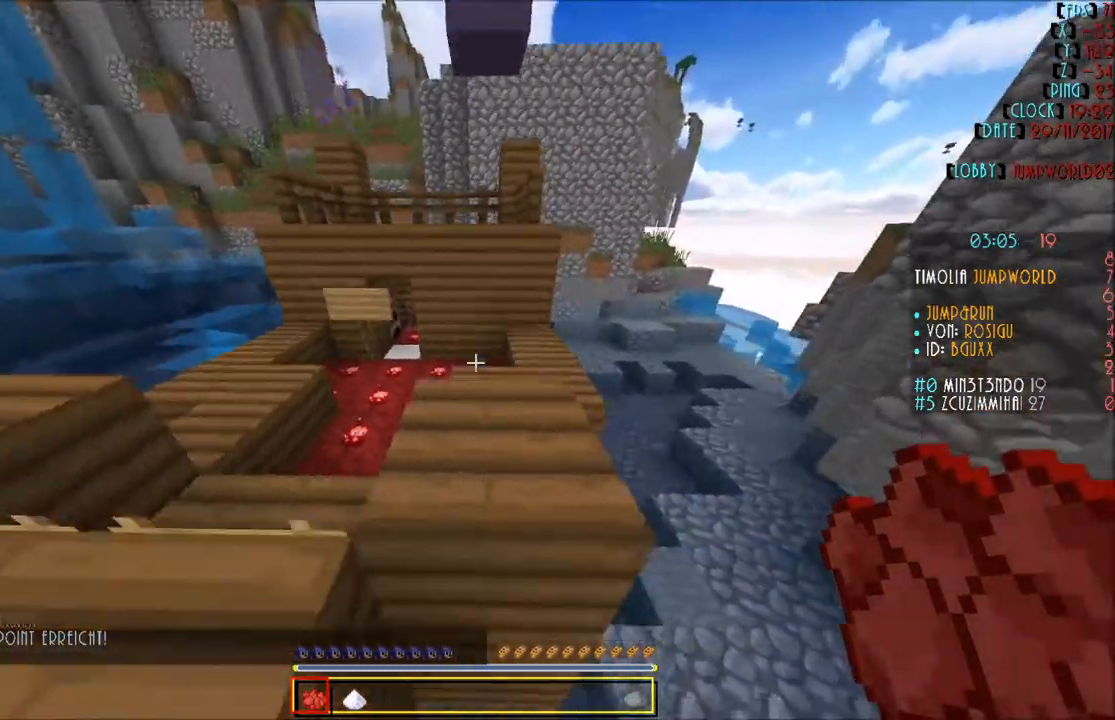
{"keys": [], "mouse": [], "events": [[33, "w", "down"], [133, "w", "up"], [300, "w", "down"], [500, "w", "up"]]}
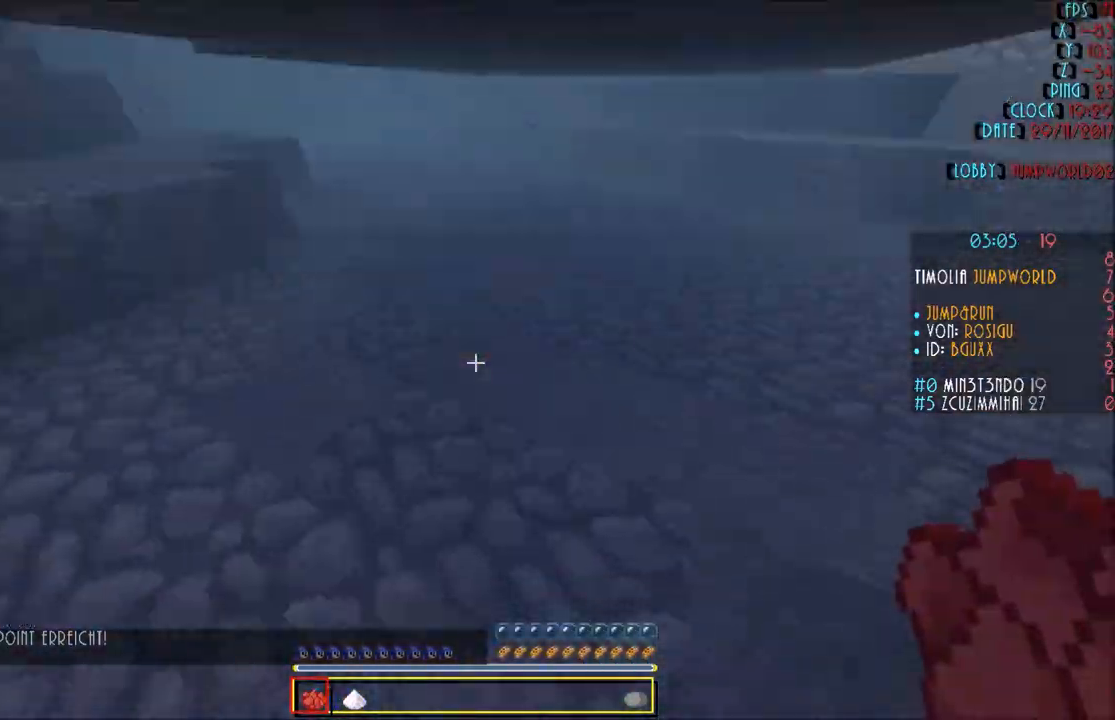
{"keys": [], "mouse": [], "events": [[267, "mouse_right", "down"], [367, "mouse_right", "up"]]}
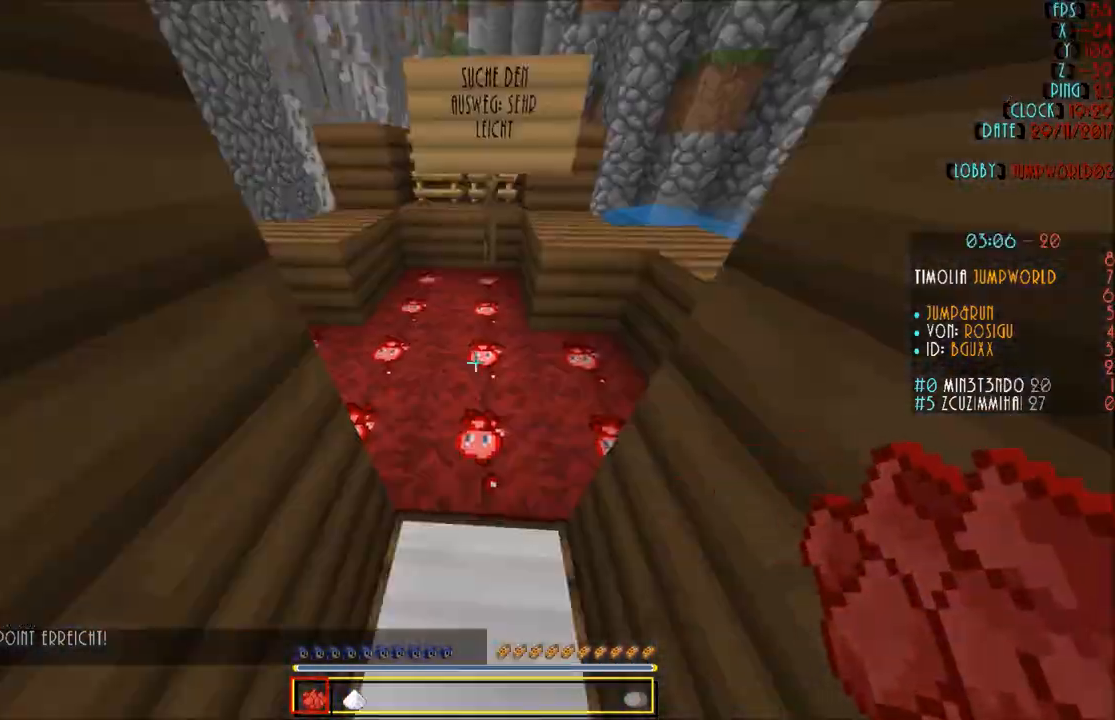
{"keys": ["w"], "mouse": [], "events": [[233, "w", "down"], [334, "w", "up"], [400, "w", "down"]]}
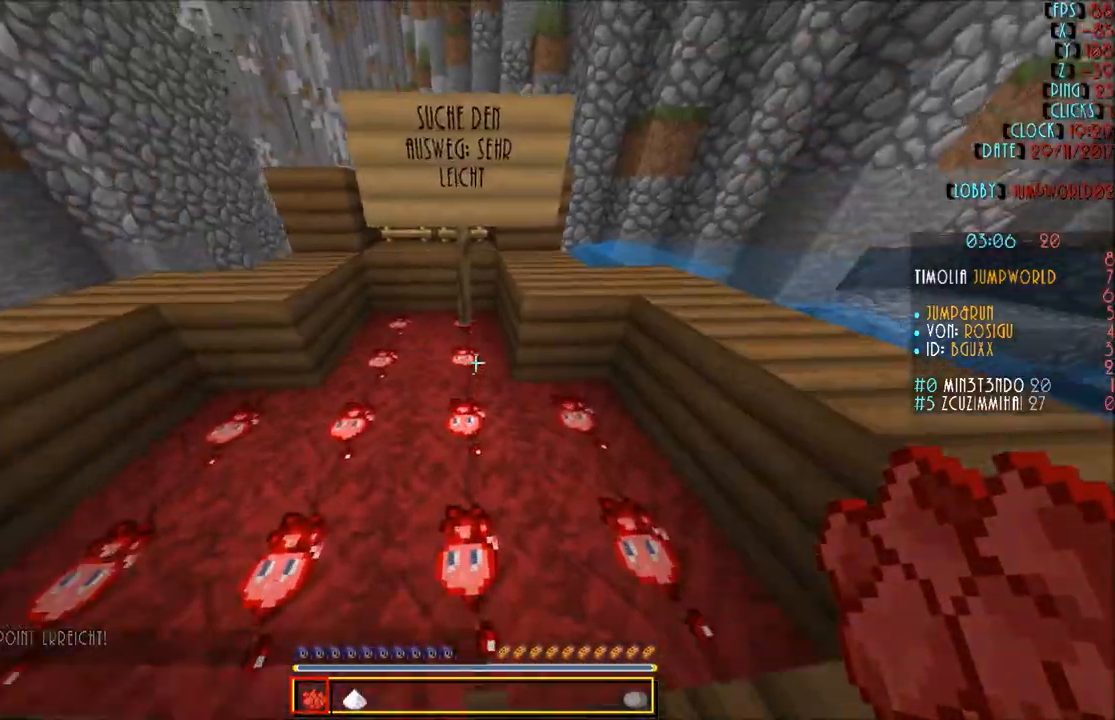
{"keys": ["w"], "mouse": [], "events": [[301, "d", "down"], [334, "d", "up"]]}
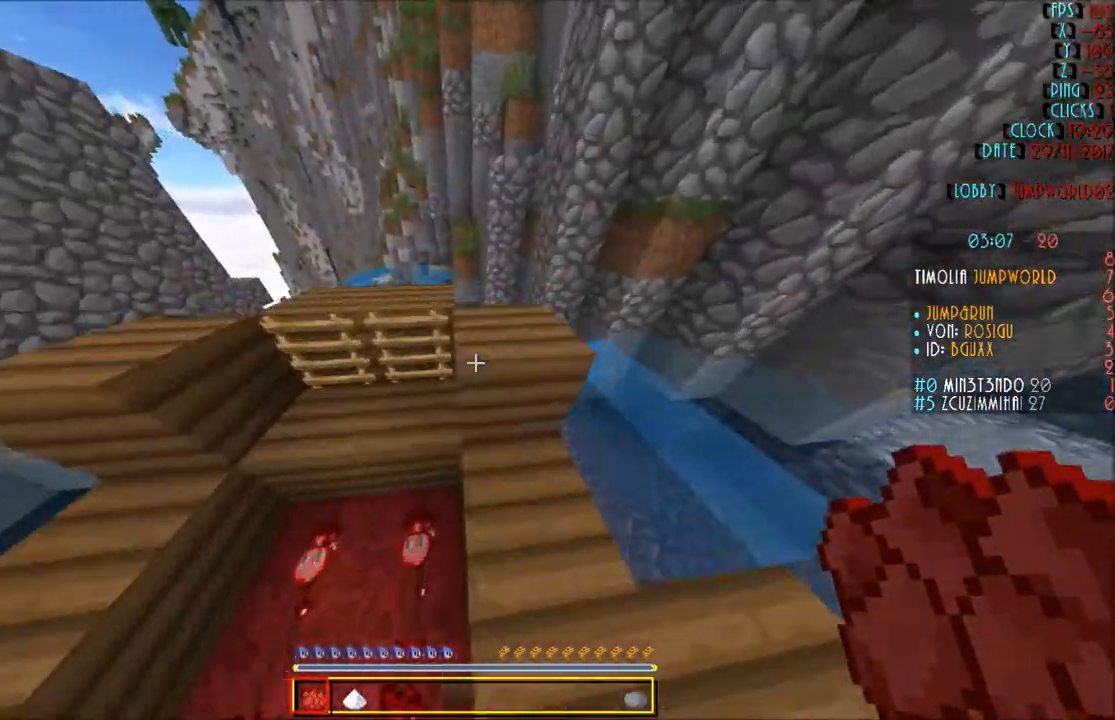
{"keys": ["w"], "mouse": [], "events": []}
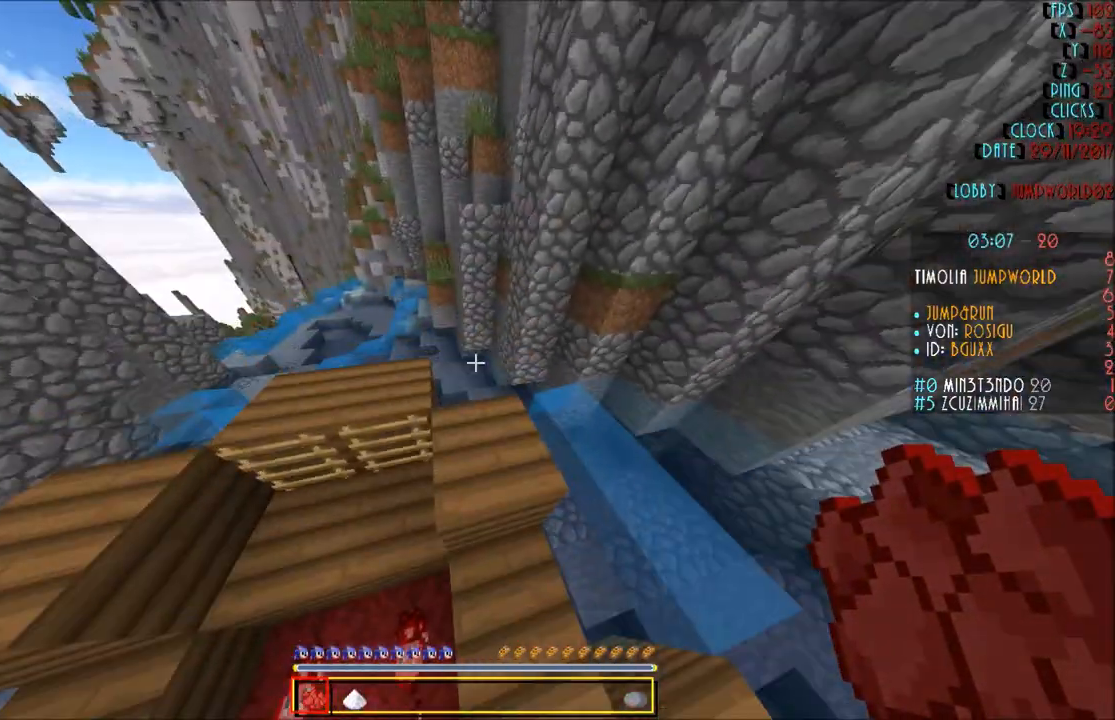
{"keys": [], "mouse": [], "events": [[34, "a", "down"], [167, "w", "up"], [201, "a", "up"]]}
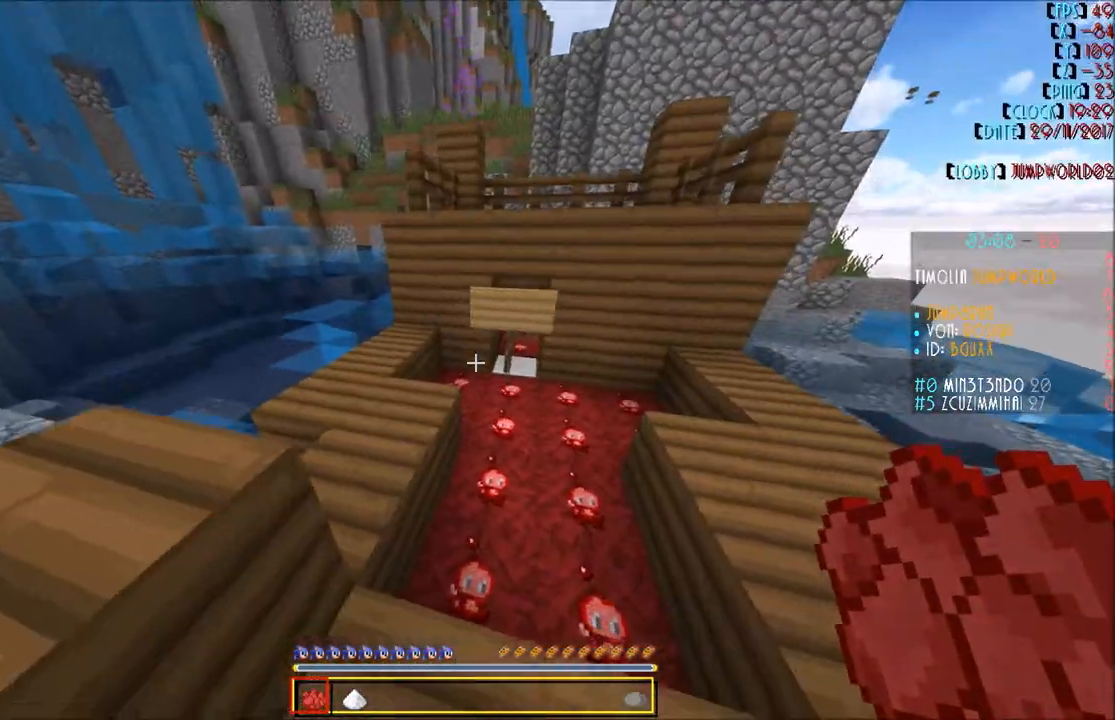
{"keys": ["a"], "mouse": [], "events": [[33, "a", "down"]]}
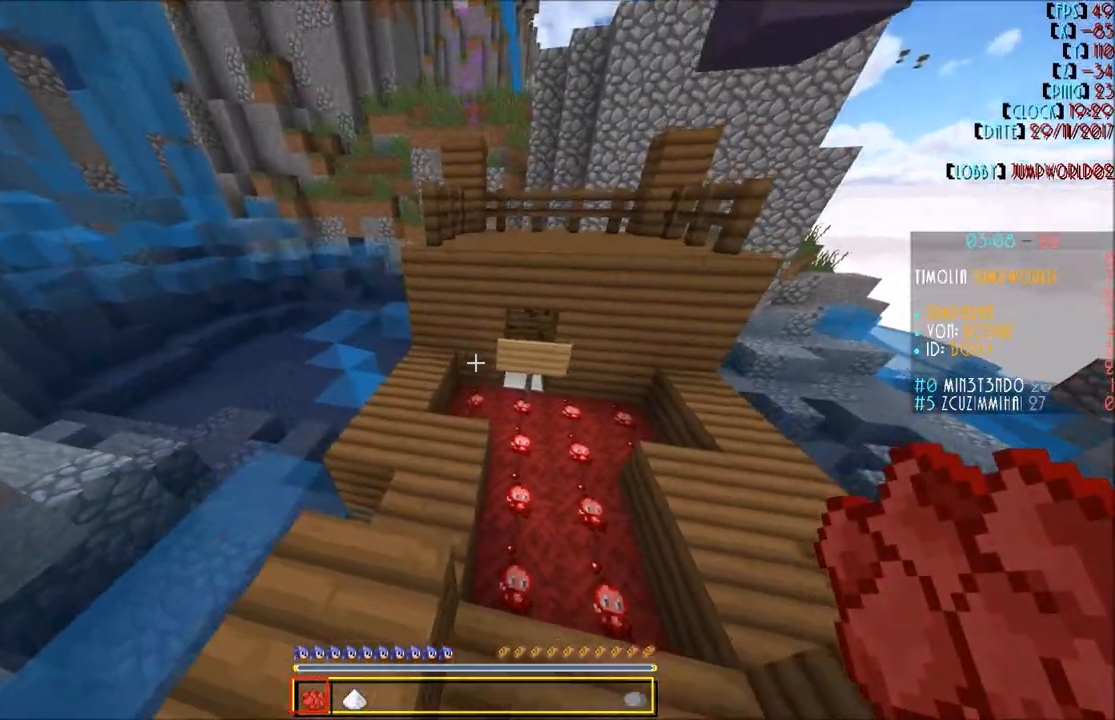
{"keys": ["w"], "mouse": [], "events": [[334, "a", "up"], [434, "w", "down"]]}